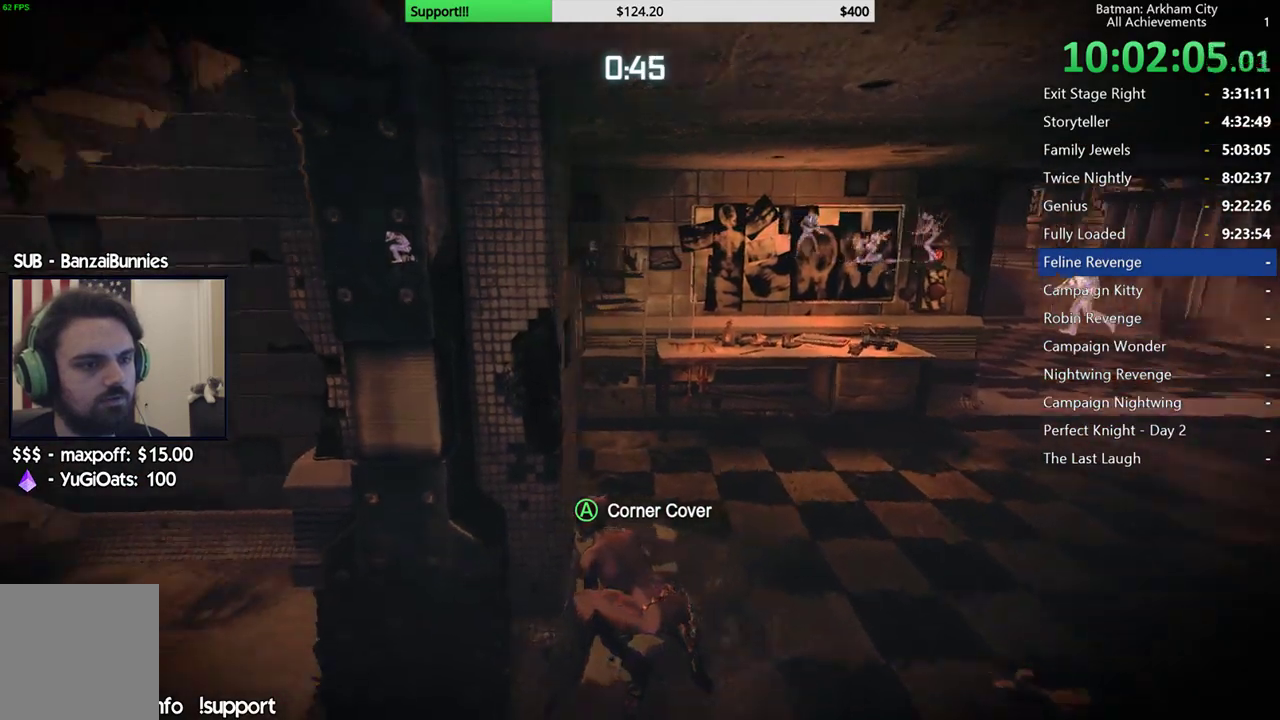
Gameplay with a controller (Xbox layout); each line is a JSON object with the inputs held at the frame after it. "button_events" lists button changes between this image and that frame as [ms after this image, input, new state], when the widget could be followed in between (sticks are given only as held states). This document gives stick clicks only as held states, not as events. Not read: R1.
{"buttons": ["R2"], "left_stick": "center", "right_stick": "center", "button_events": []}
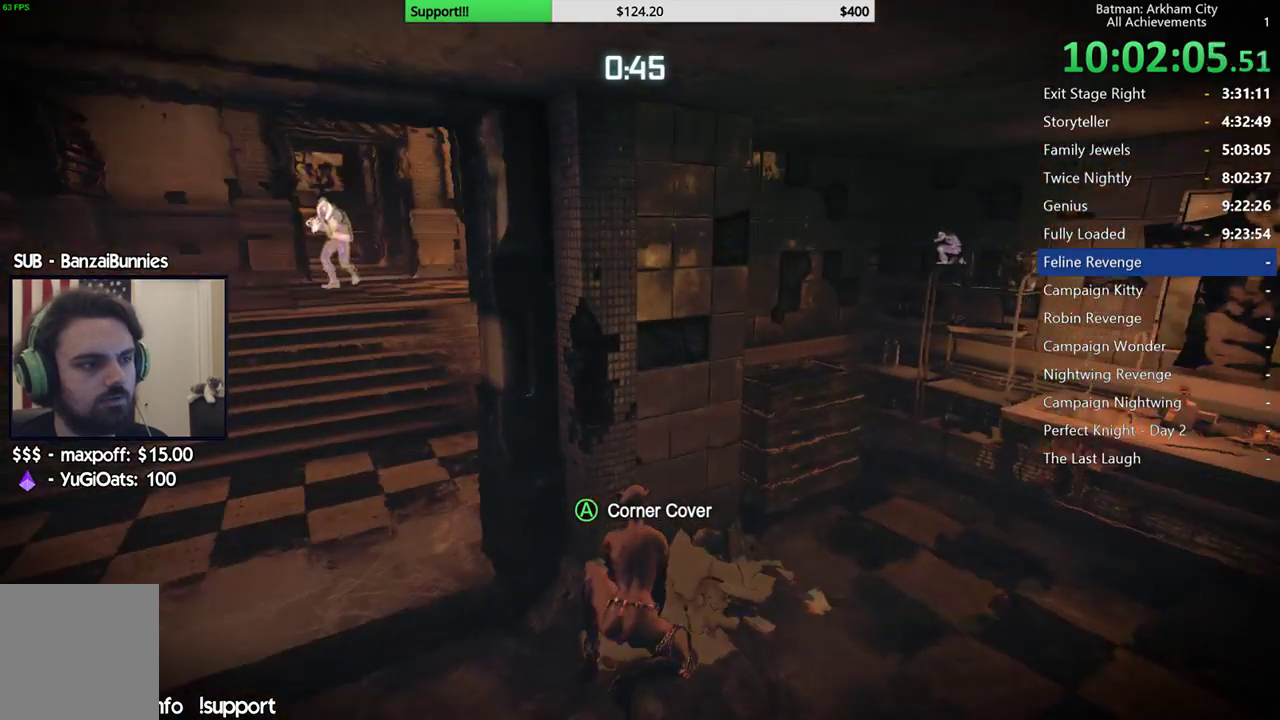
{"buttons": ["R2"], "left_stick": "center", "right_stick": "center", "button_events": []}
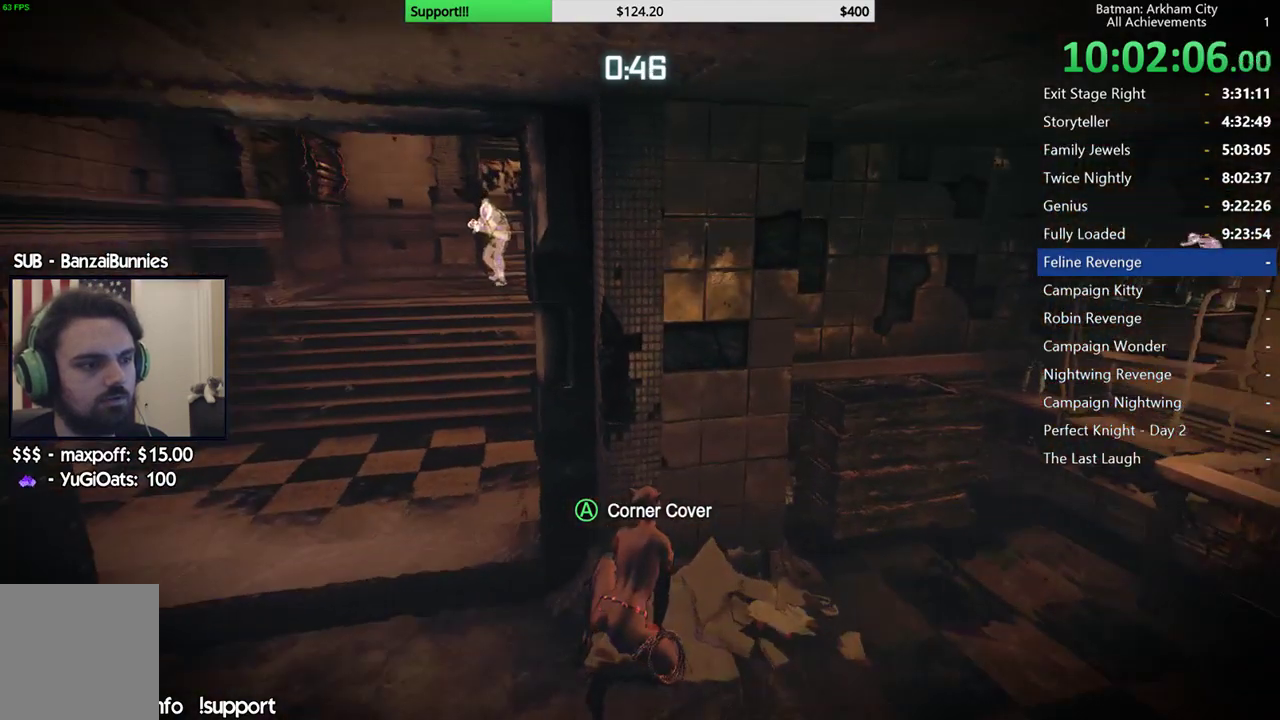
{"buttons": ["R2"], "left_stick": "center", "right_stick": "center", "button_events": []}
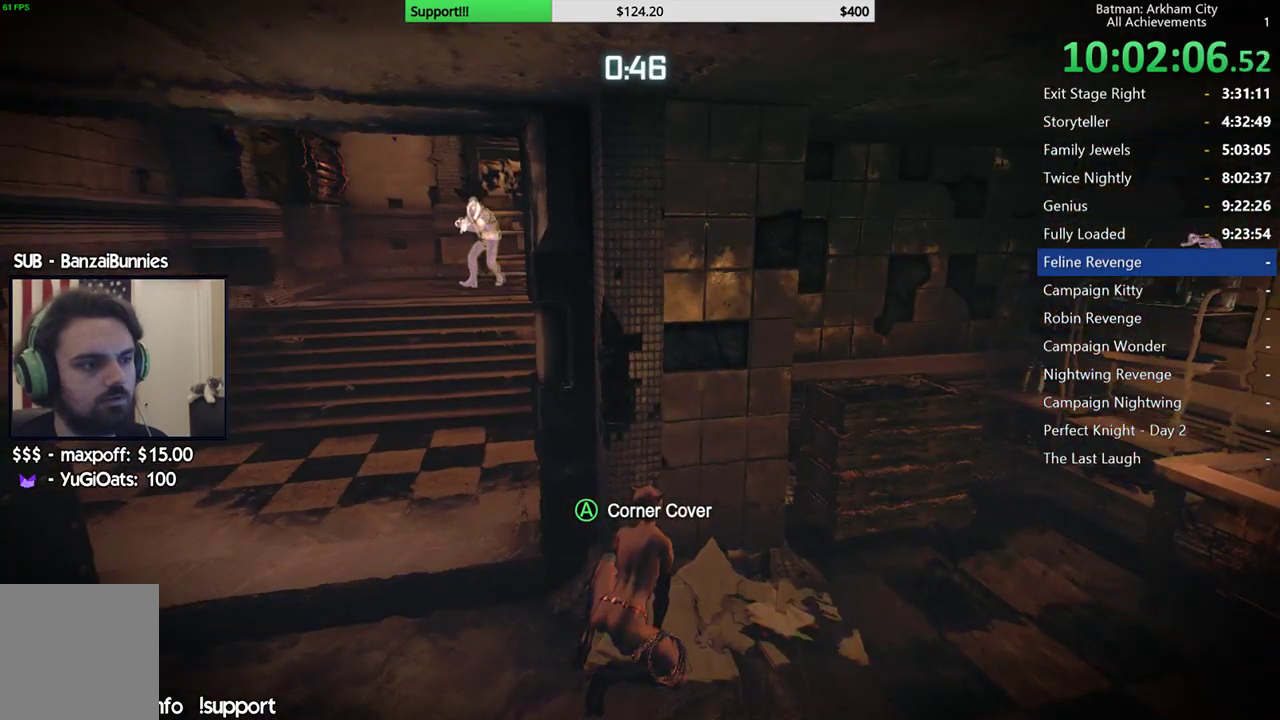
{"buttons": ["R2"], "left_stick": "center", "right_stick": "center", "button_events": [[267, "A", "down"], [383, "A", "up"]]}
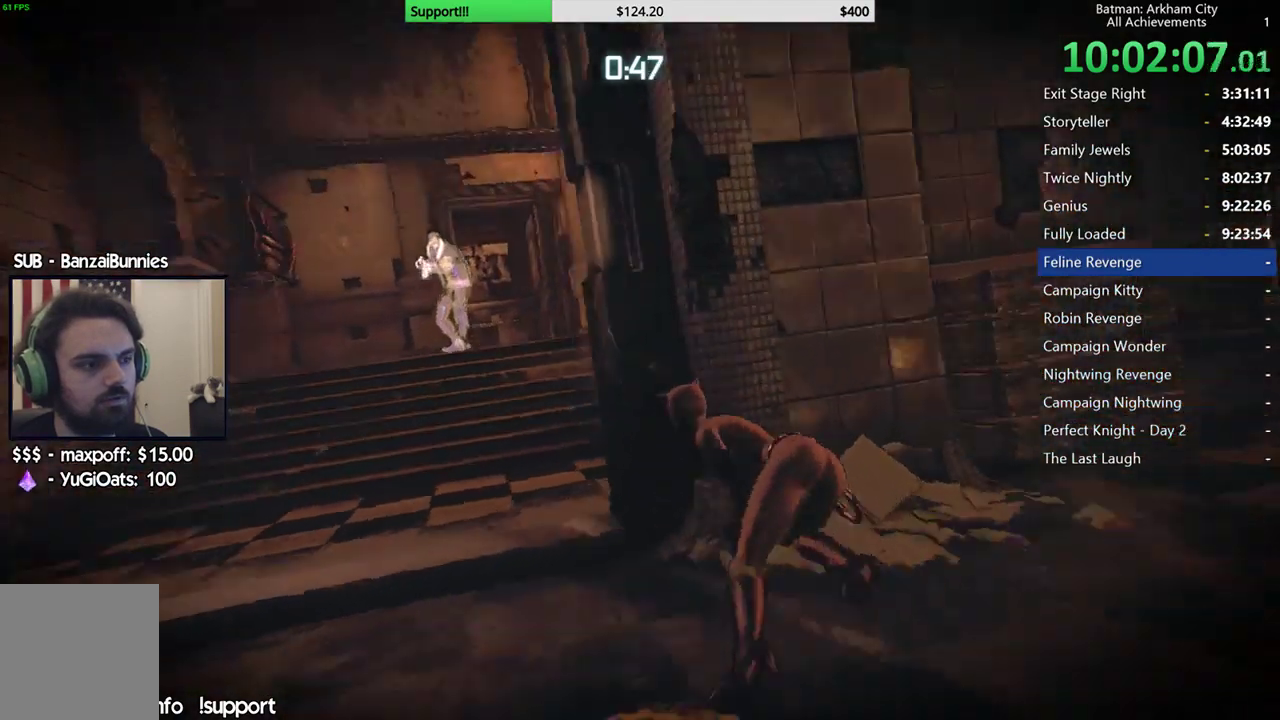
{"buttons": [], "left_stick": "center", "right_stick": "center", "button_events": [[467, "R2", "up"]]}
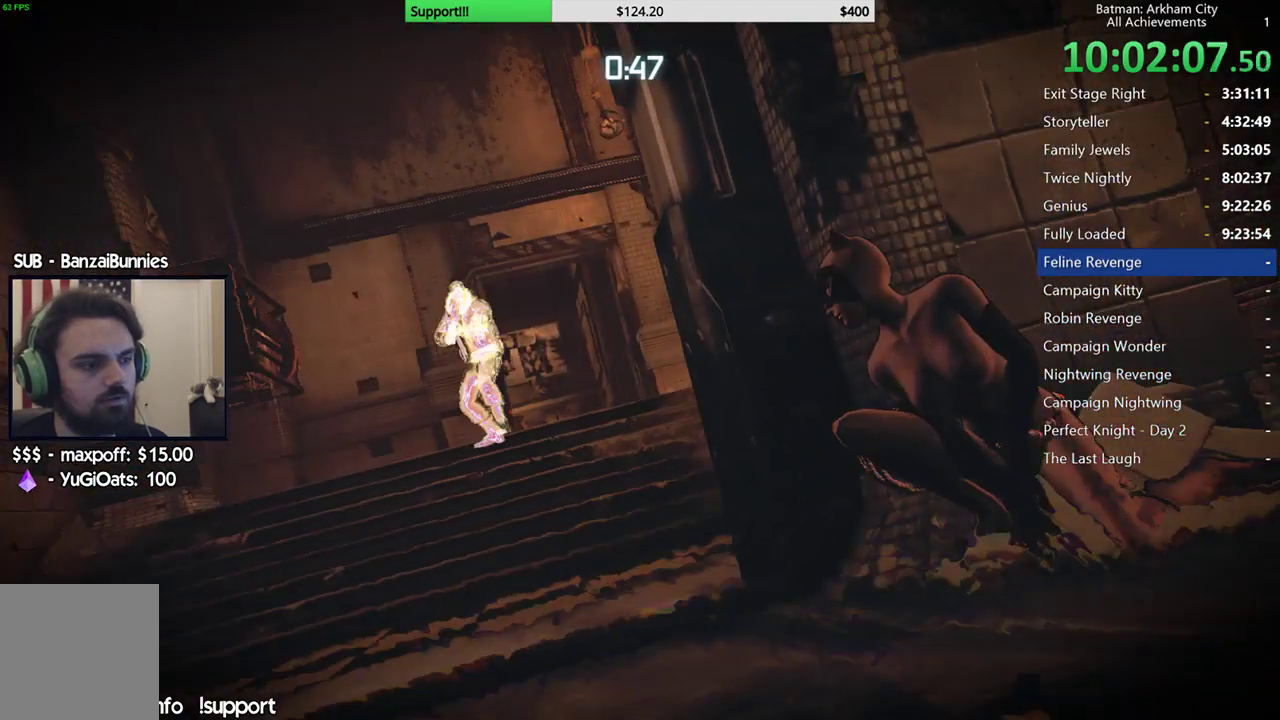
{"buttons": [], "left_stick": "center", "right_stick": "center", "button_events": []}
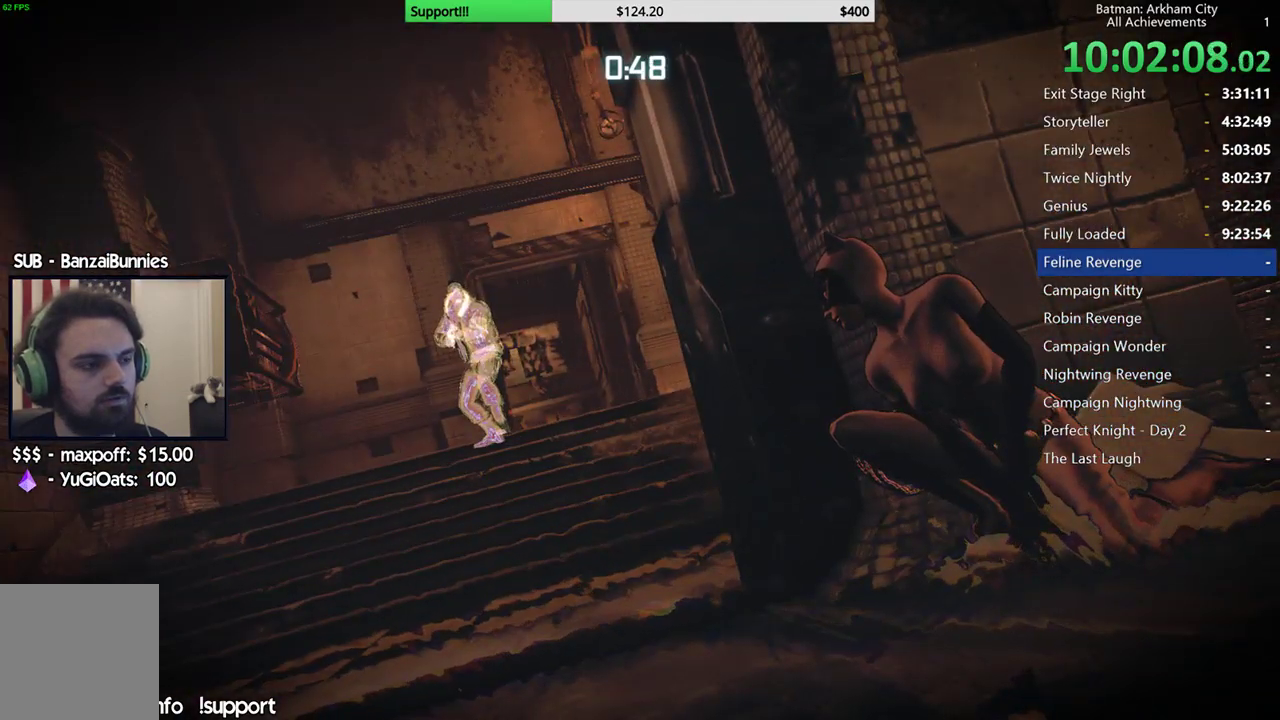
{"buttons": [], "left_stick": "center", "right_stick": "center", "button_events": []}
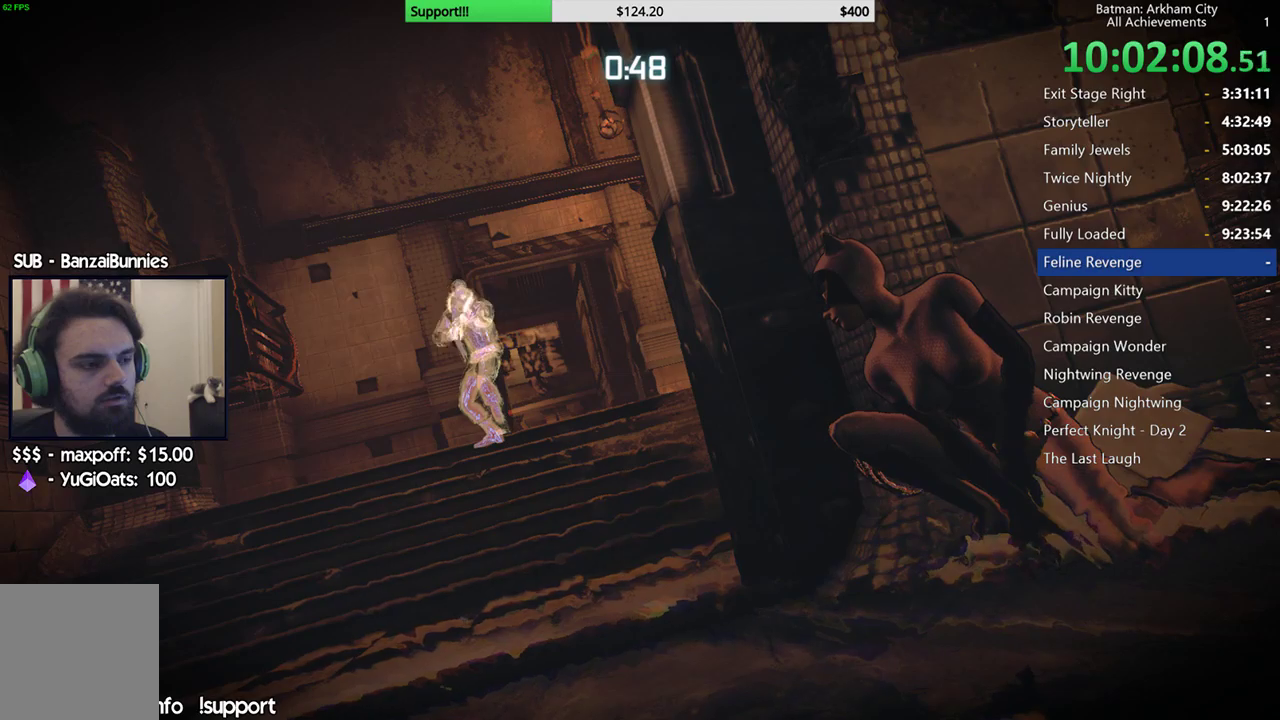
{"buttons": [], "left_stick": "center", "right_stick": "center", "button_events": []}
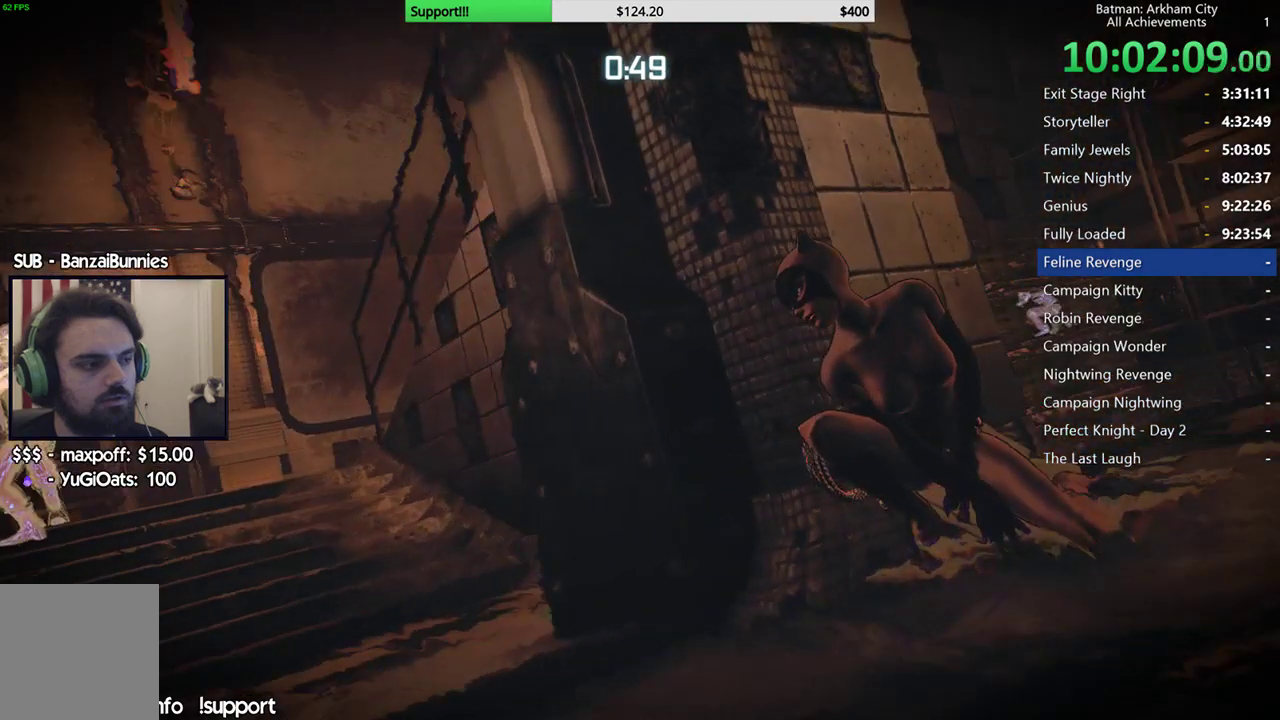
{"buttons": [], "left_stick": "center", "right_stick": "center", "button_events": []}
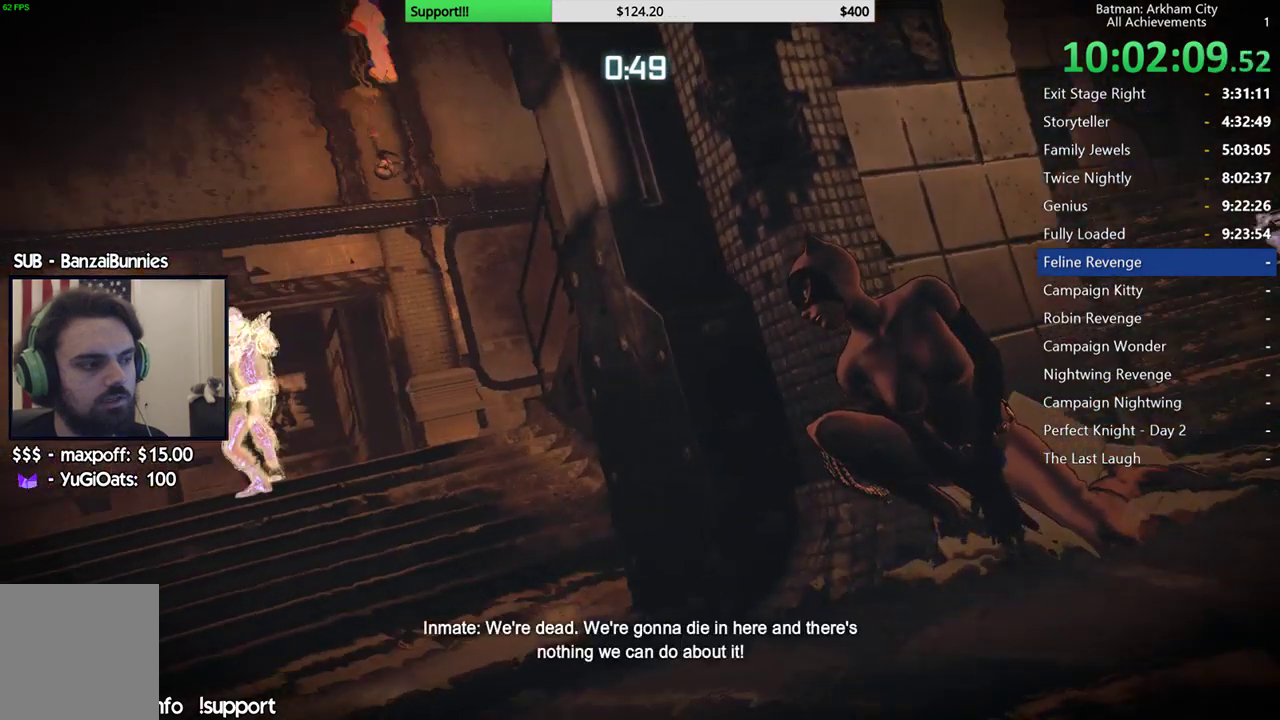
{"buttons": [], "left_stick": "center", "right_stick": "down-right", "button_events": []}
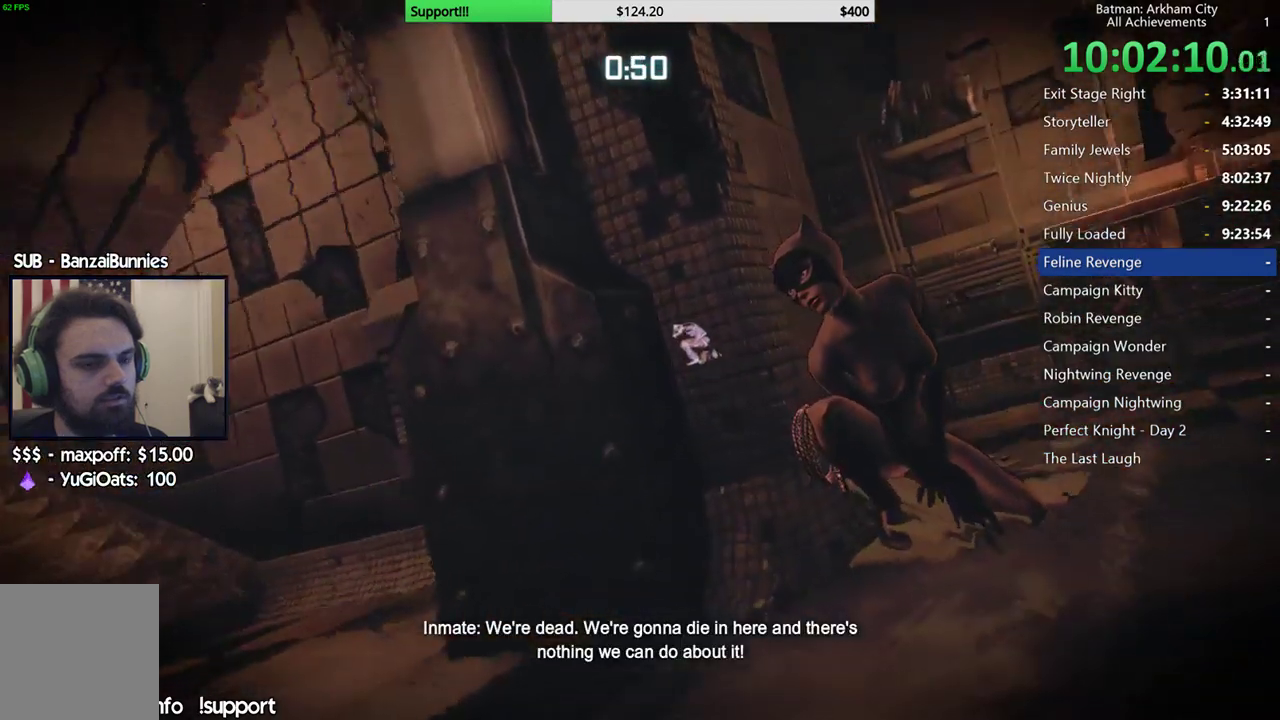
{"buttons": [], "left_stick": "center", "right_stick": "center", "button_events": []}
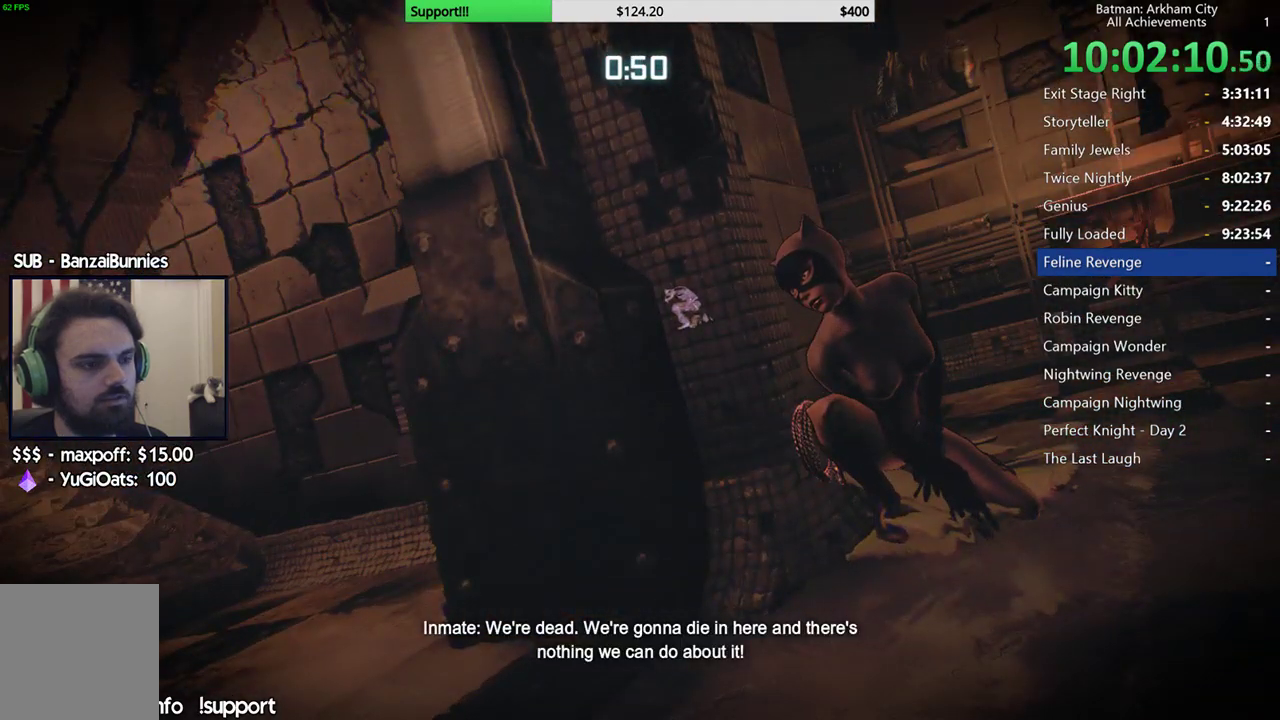
{"buttons": ["B"], "left_stick": "center", "right_stick": "center", "button_events": [[500, "B", "down"]]}
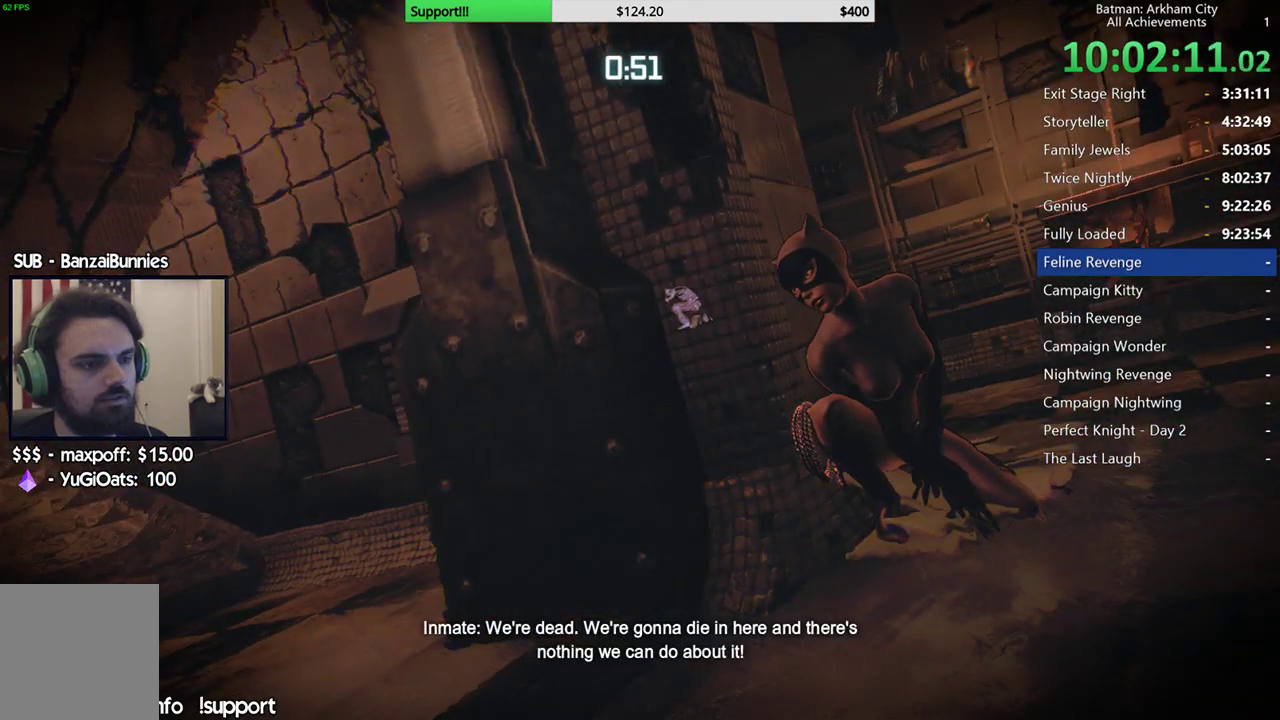
{"buttons": ["R2"], "left_stick": "center", "right_stick": "down-left", "button_events": [[67, "B", "up"], [333, "R2", "down"]]}
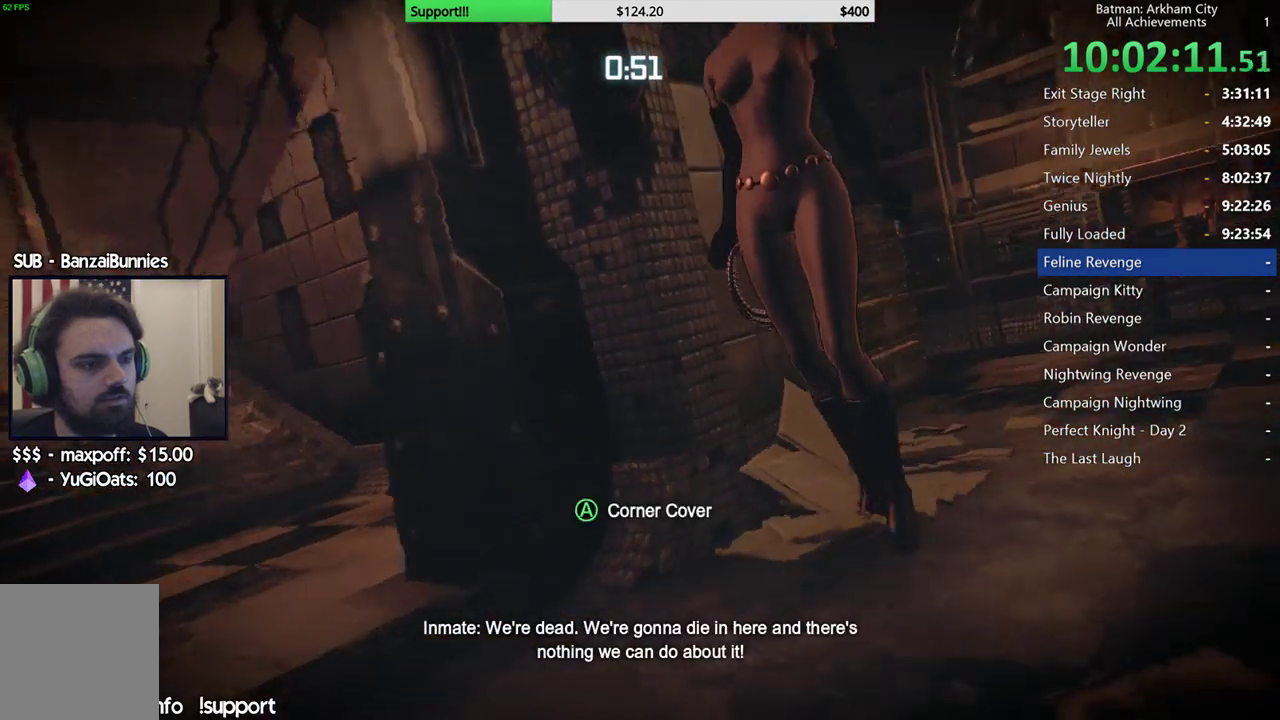
{"buttons": ["R2"], "left_stick": "center", "right_stick": "left", "button_events": []}
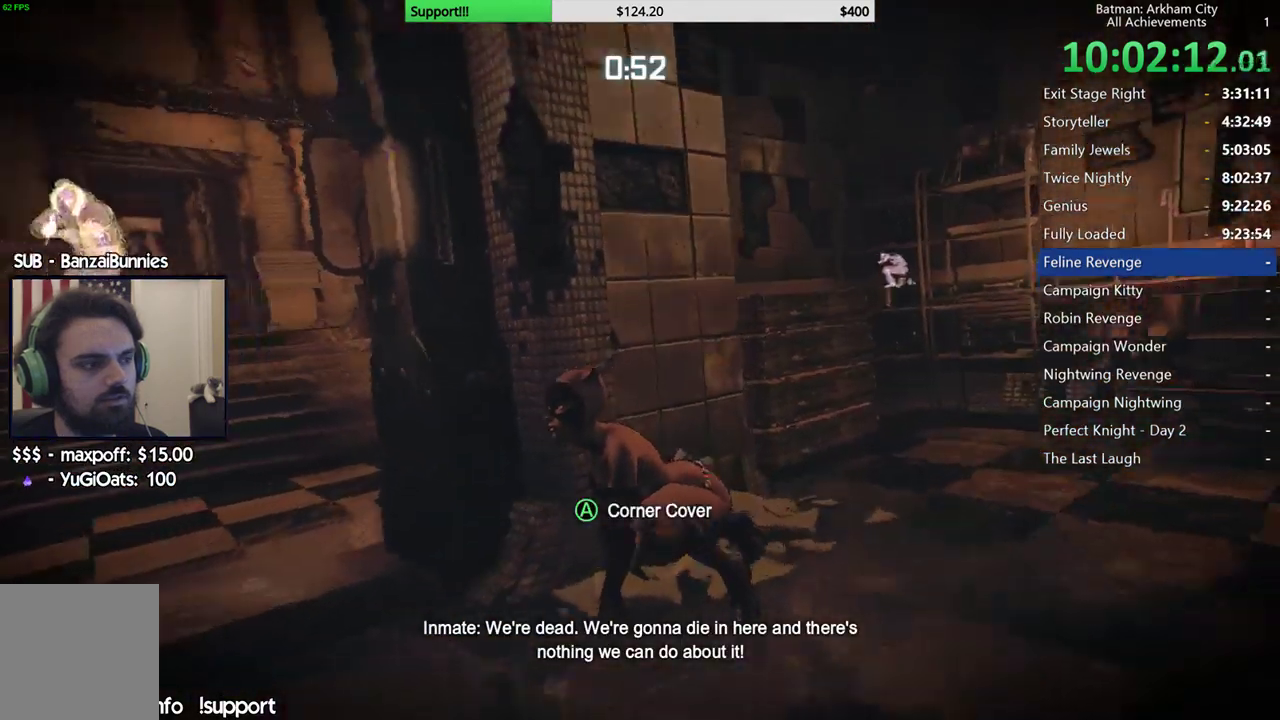
{"buttons": ["R2"], "left_stick": "center", "right_stick": "right", "button_events": []}
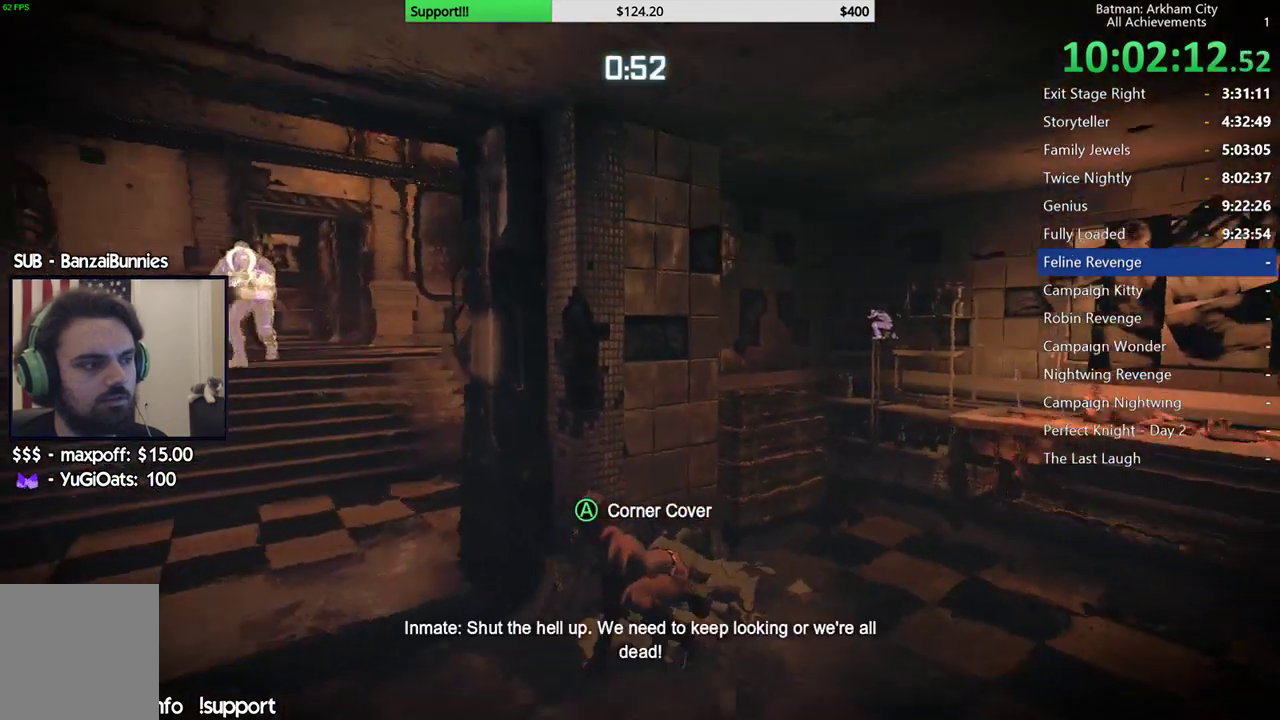
{"buttons": ["R2"], "left_stick": "center", "right_stick": "center", "button_events": []}
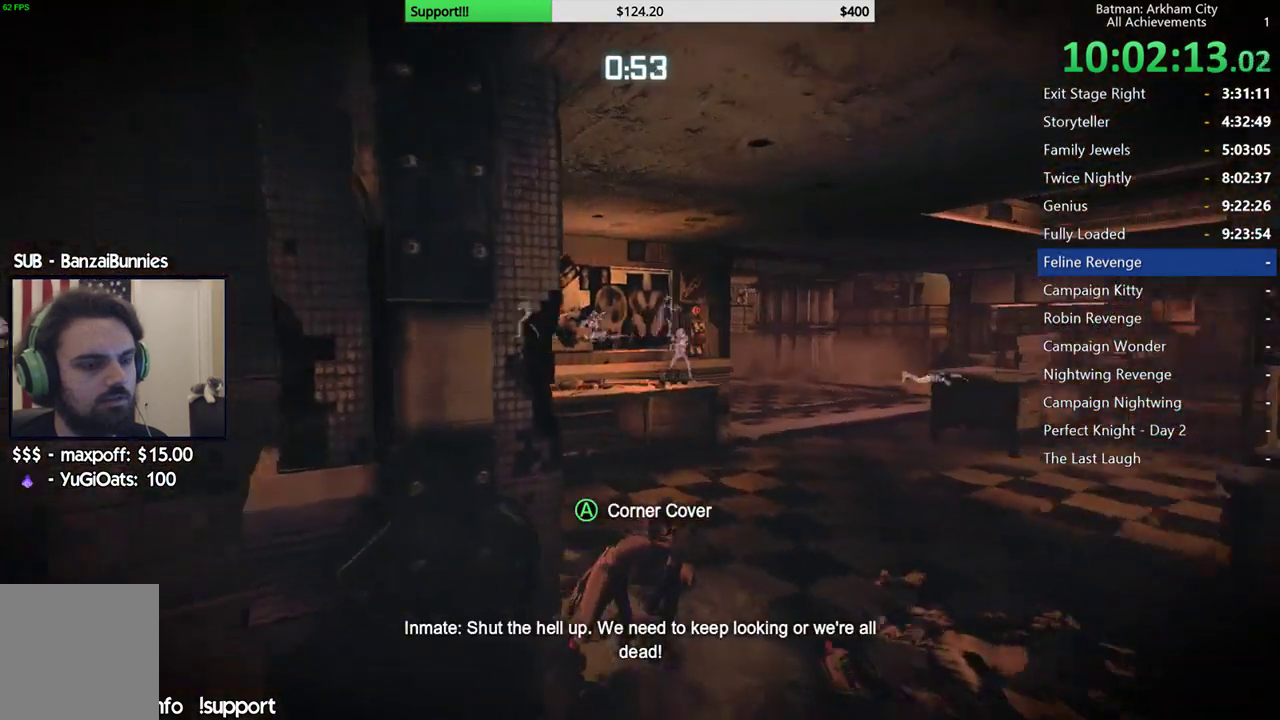
{"buttons": ["A", "R2"], "left_stick": "center", "right_stick": "center", "button_events": [[467, "A", "down"]]}
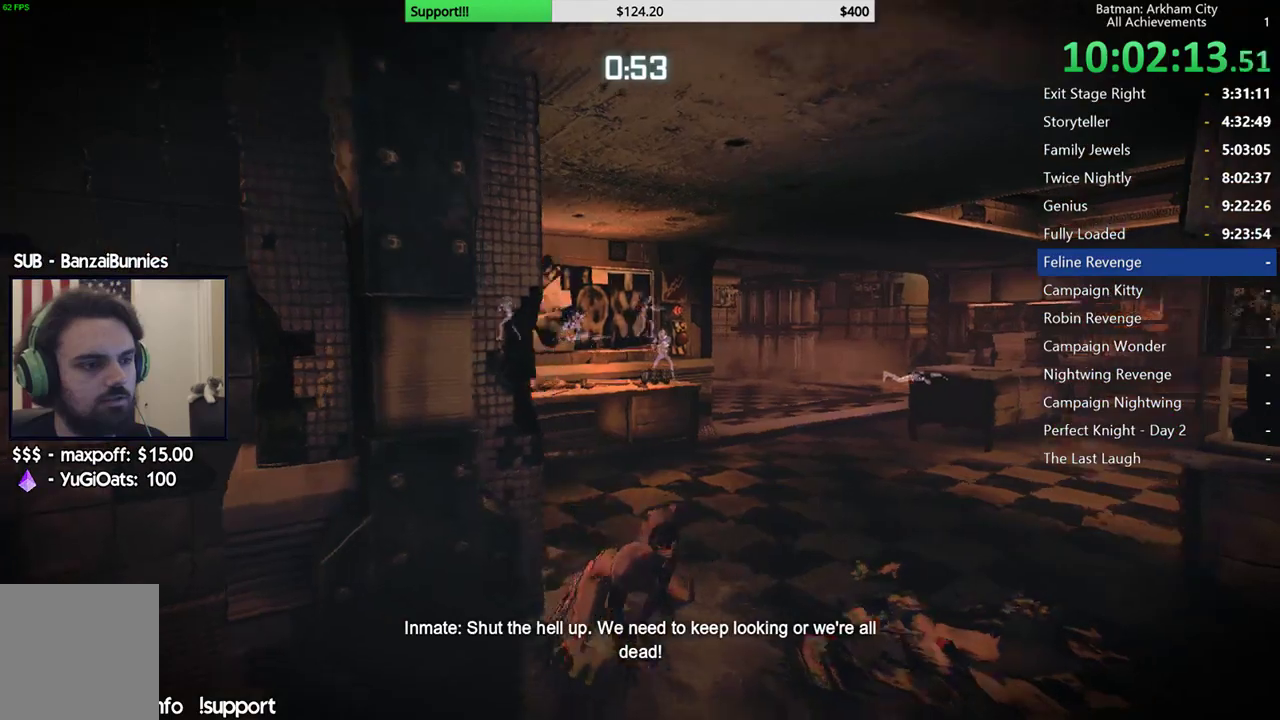
{"buttons": ["R2"], "left_stick": "center", "right_stick": "center", "button_events": [[67, "A", "up"]]}
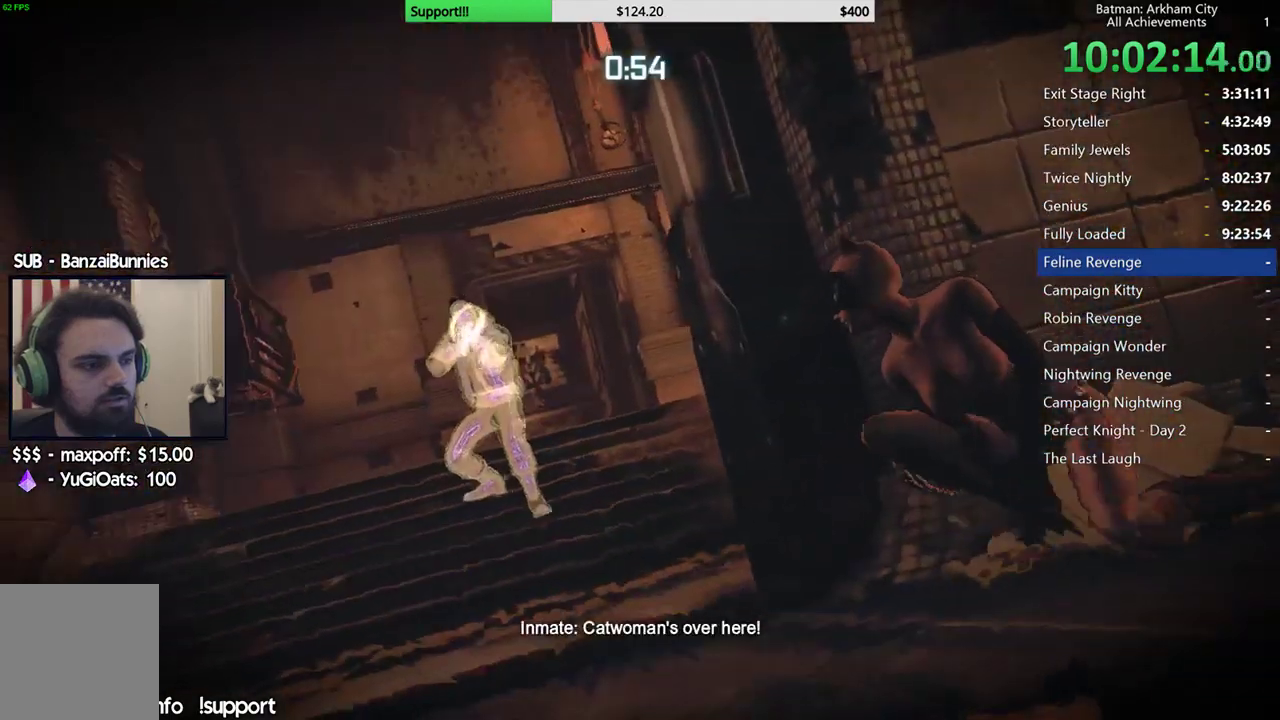
{"buttons": [], "left_stick": "center", "right_stick": "center", "button_events": [[17, "R2", "up"]]}
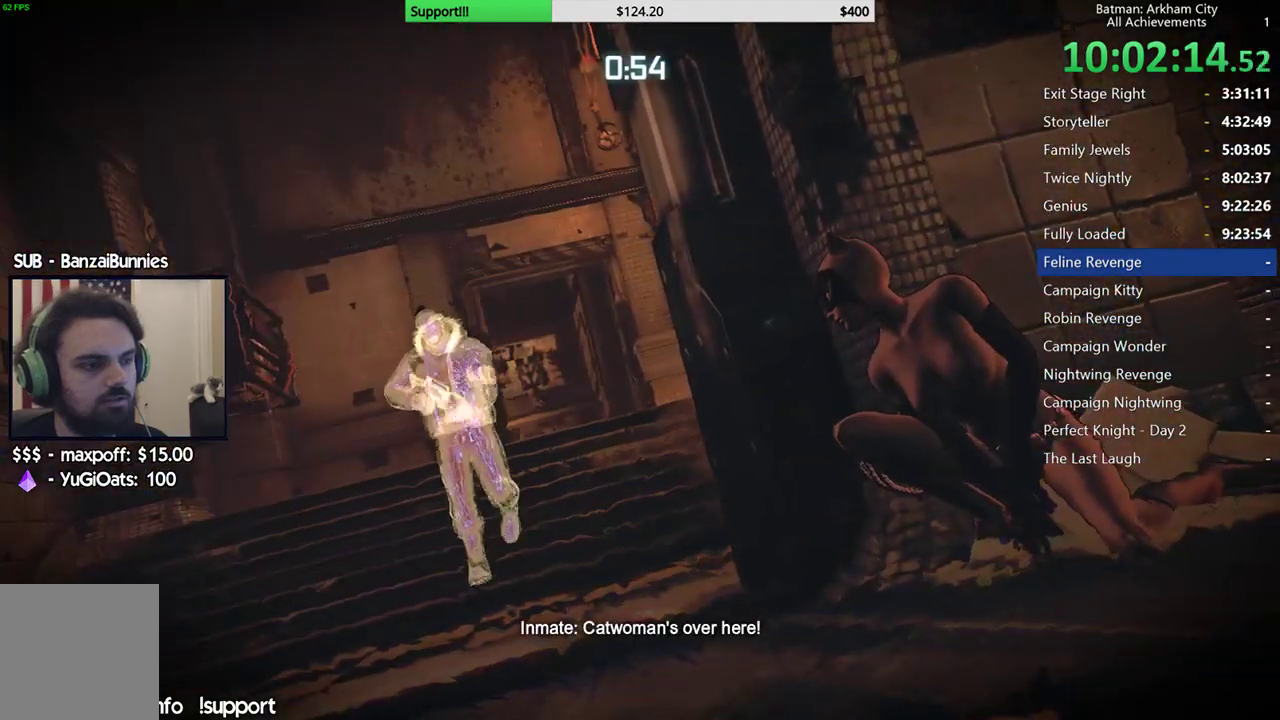
{"buttons": [], "left_stick": "center", "right_stick": "center", "button_events": []}
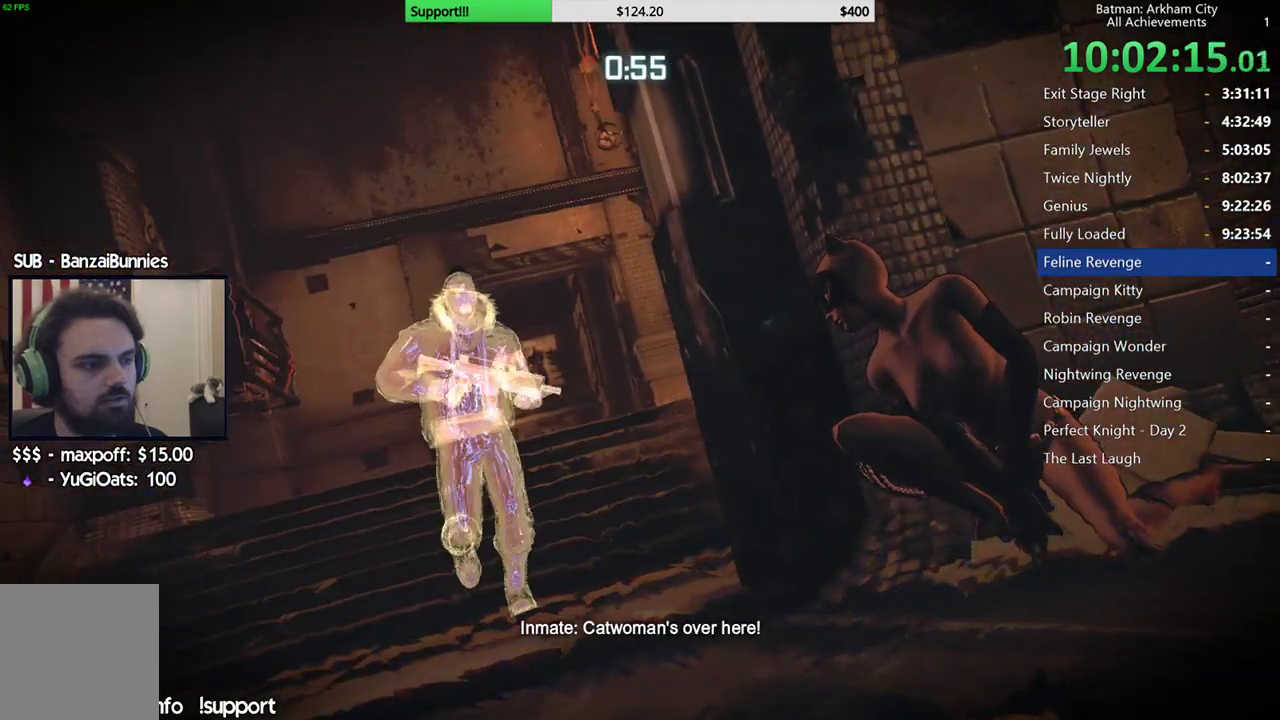
{"buttons": [], "left_stick": "center", "right_stick": "center", "button_events": [[267, "Y", "down"], [367, "Y", "up"]]}
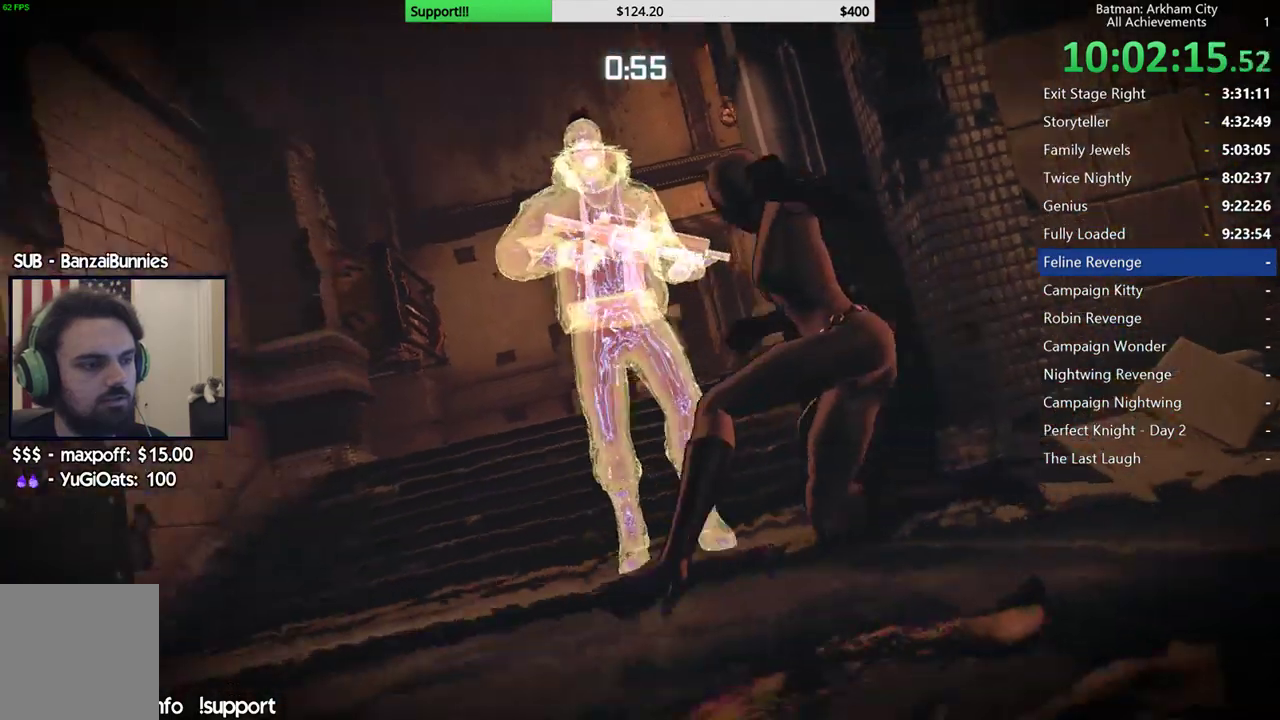
{"buttons": [], "left_stick": "up-left", "right_stick": "center", "button_events": []}
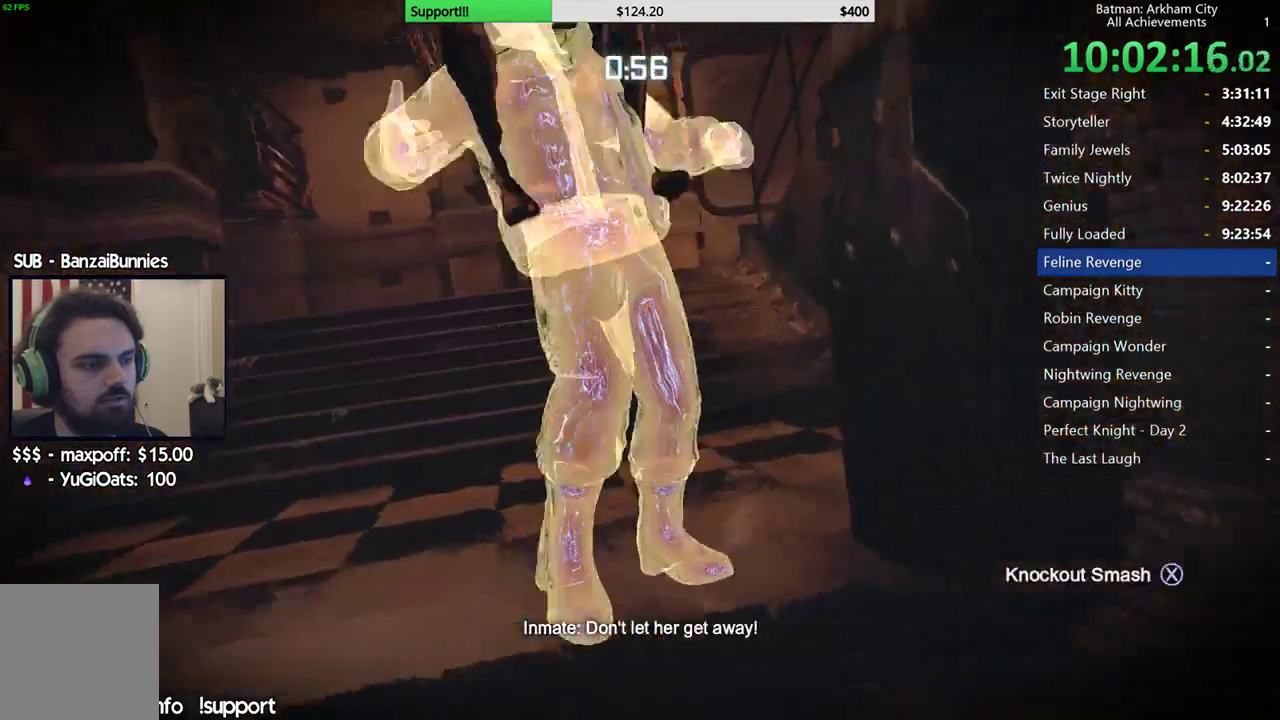
{"buttons": ["X"], "left_stick": "up-left", "right_stick": "center", "button_events": [[33, "X", "down"]]}
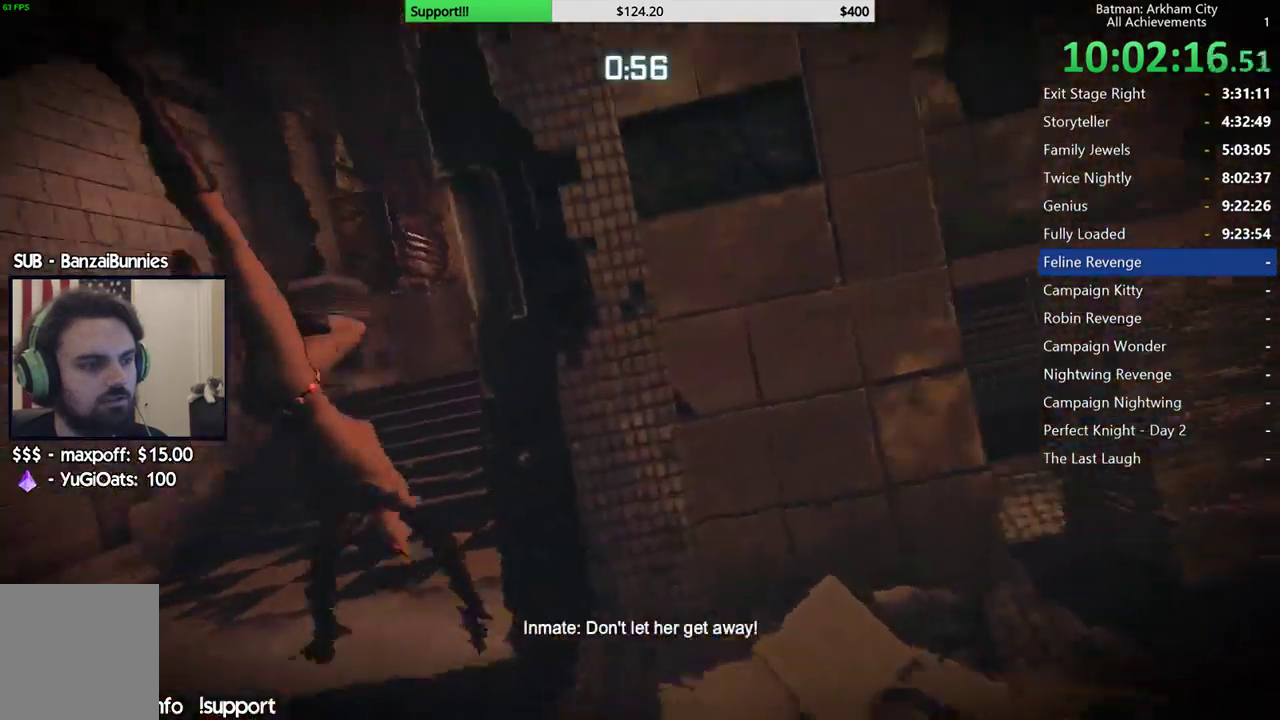
{"buttons": ["A"], "left_stick": "up", "right_stick": "center", "button_events": [[117, "A", "down"], [200, "A", "up"], [267, "A", "down"], [367, "A", "up"], [433, "A", "down"], [433, "X", "up"]]}
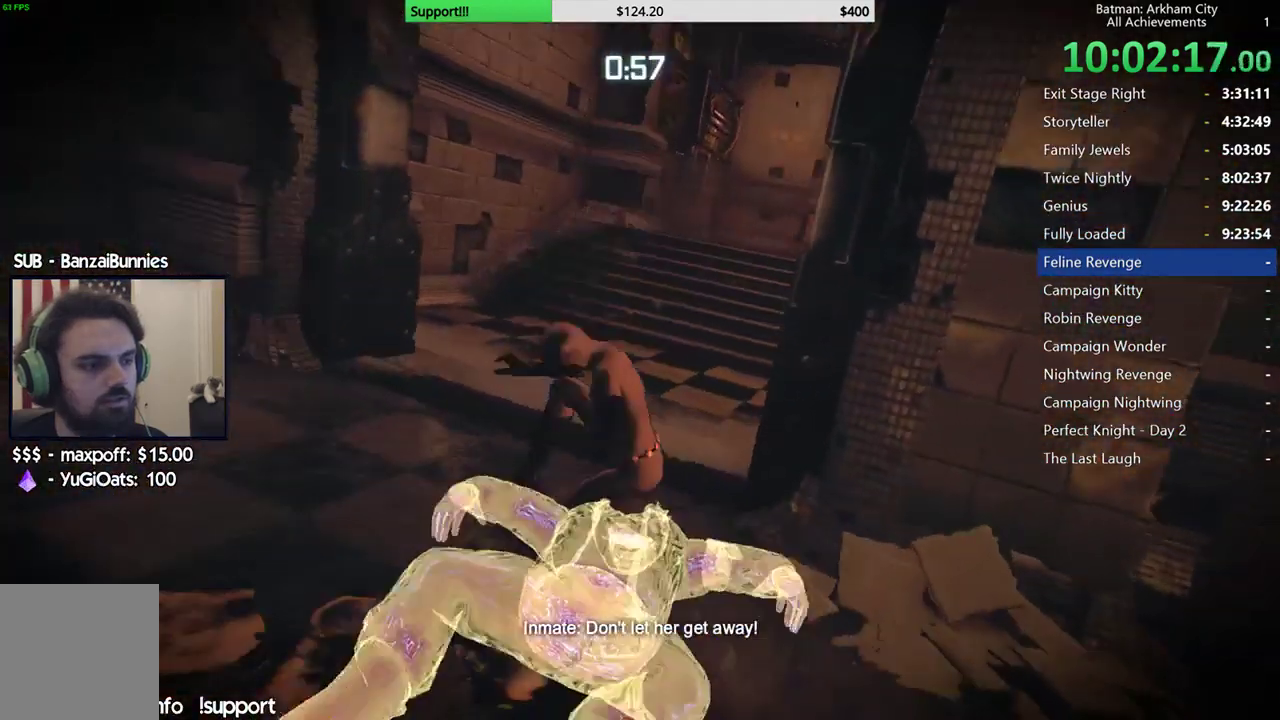
{"buttons": [], "left_stick": "up", "right_stick": "center", "button_events": [[17, "A", "up"], [100, "A", "down"], [183, "A", "up"], [250, "A", "down"], [317, "A", "up"], [400, "A", "down"], [483, "A", "up"]]}
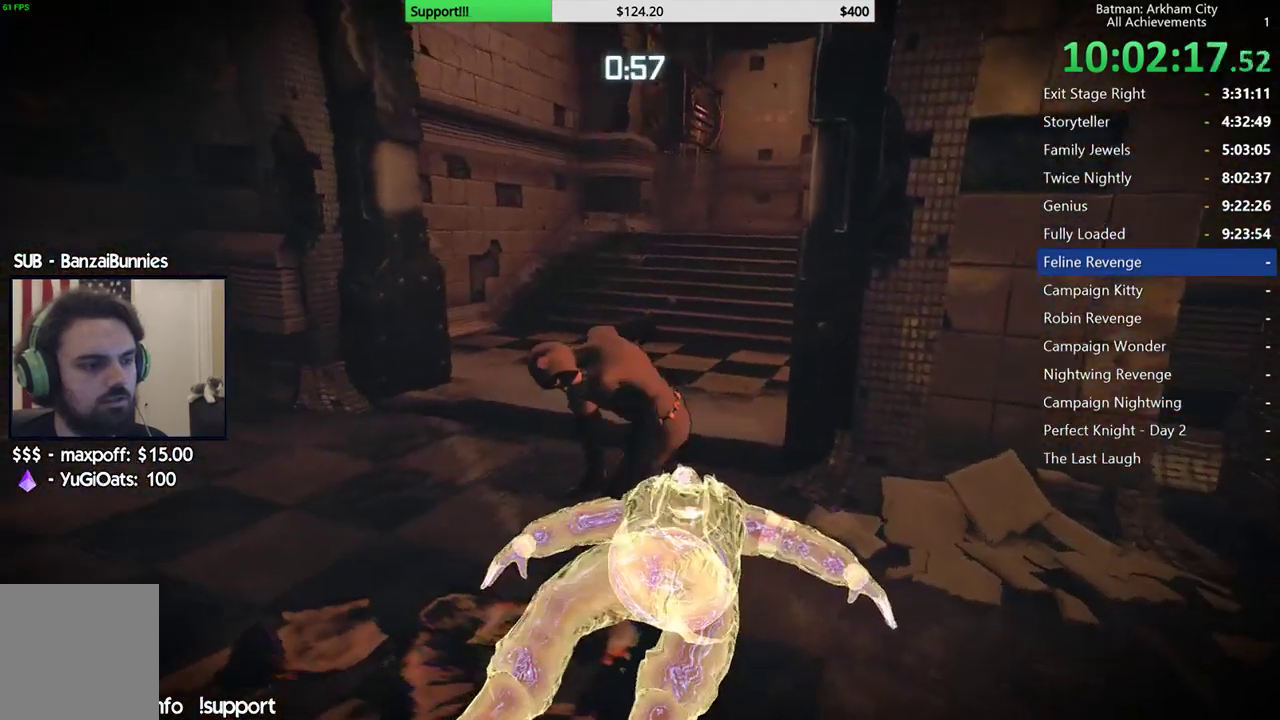
{"buttons": [], "left_stick": "up-right", "right_stick": "center", "button_events": [[50, "A", "down"], [133, "A", "up"], [200, "A", "down"], [300, "A", "up"], [350, "A", "down"], [450, "A", "up"]]}
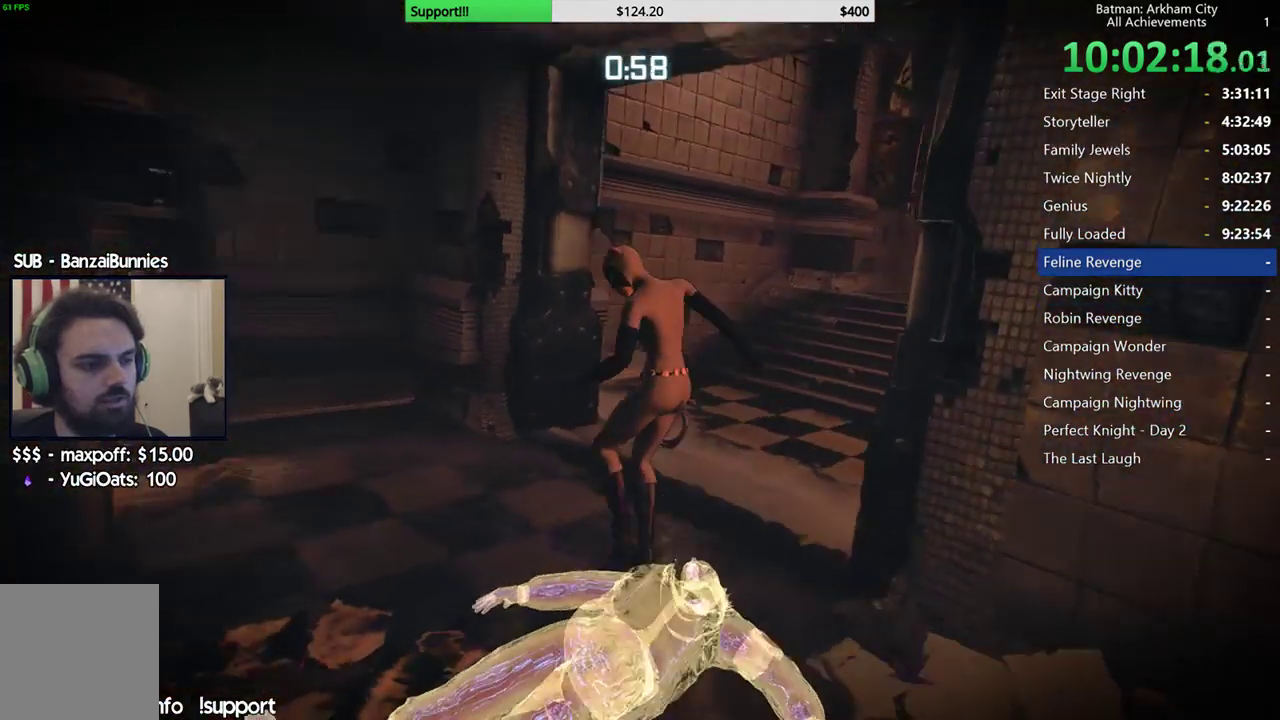
{"buttons": [], "left_stick": "up-right", "right_stick": "center", "button_events": [[17, "A", "down"], [100, "A", "up"], [167, "A", "down"], [250, "A", "up"], [317, "A", "down"], [317, "X", "down"], [417, "A", "up"], [417, "X", "up"]]}
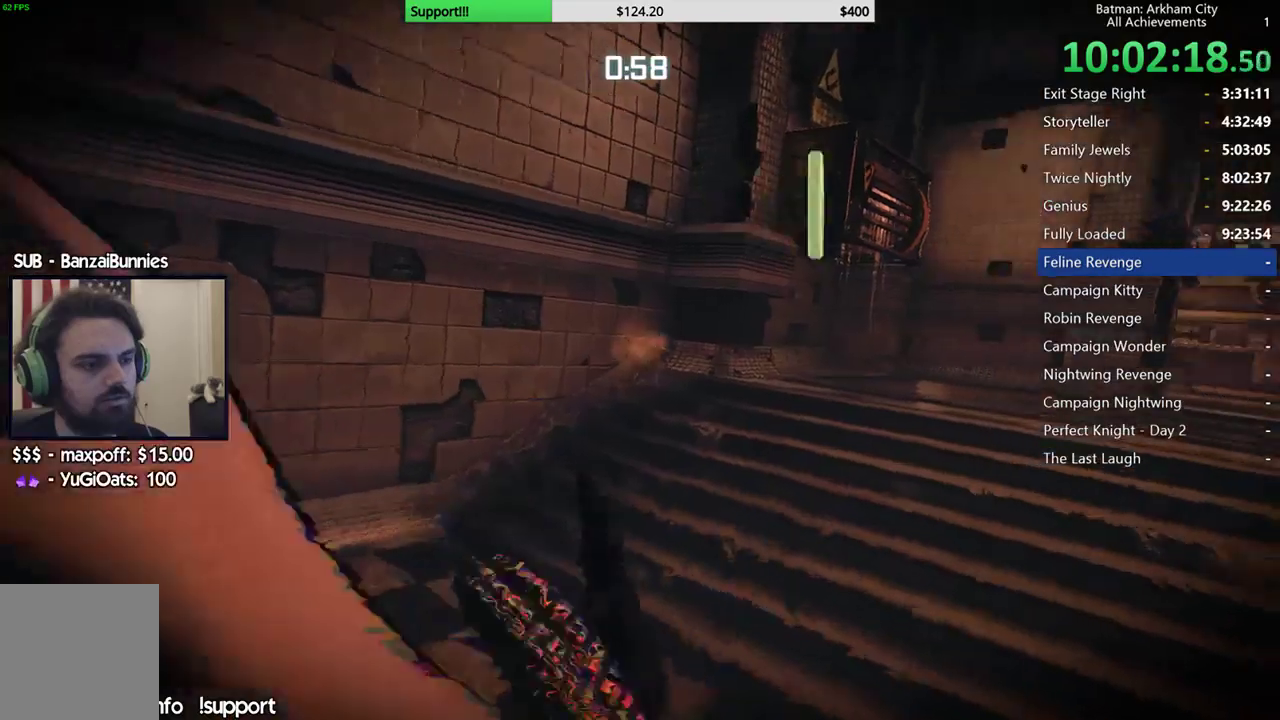
{"buttons": [], "left_stick": "up-right", "right_stick": "center", "button_events": [[400, "A", "down"], [467, "A", "up"]]}